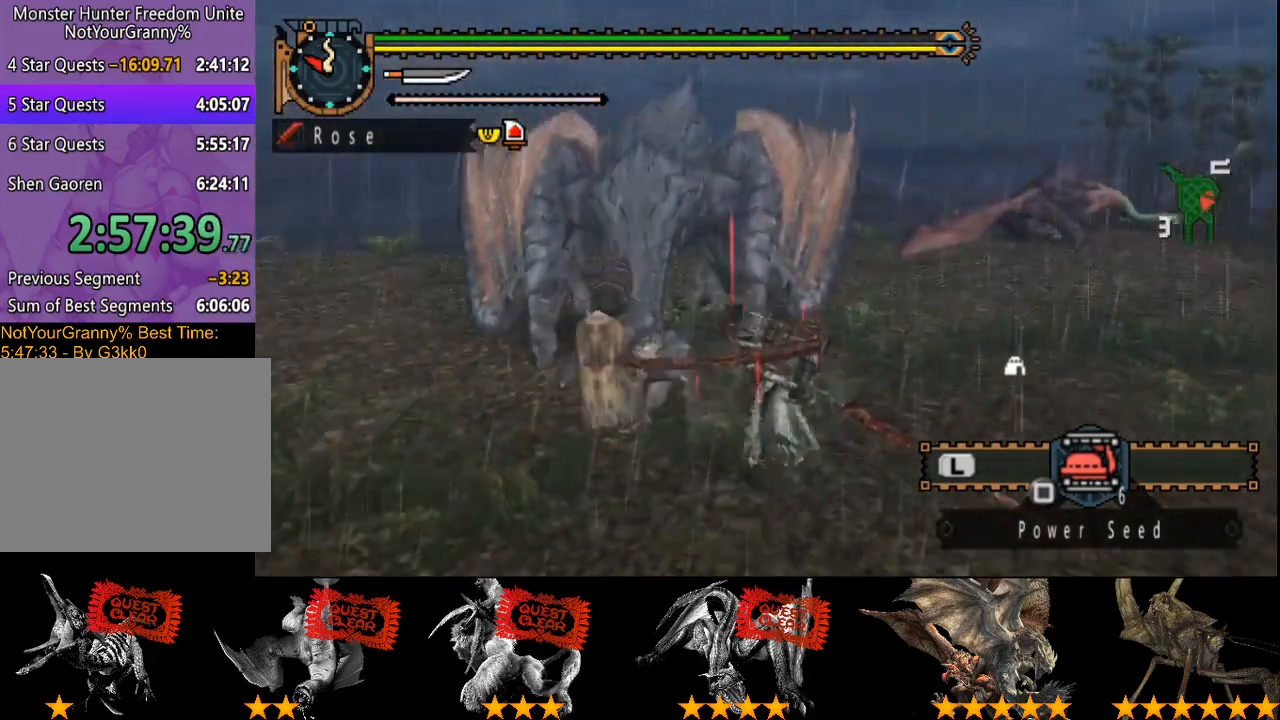
Gameplay with a controller (PlayStation layout); each line is a JSON object with the inputs held at the frame after it. "events" lists button and stick changes between this image and that frame as [ms after this image, input, new state], when the widget could be followed in between. Not read: L3 R3.
{"buttons": ["L2"], "left_stick": "right", "right_stick": "left", "events": [[133, "SQUARE", "down"], [167, "SQUARE", "up"], [300, "right_stick", "left"], [400, "L2", "down"]]}
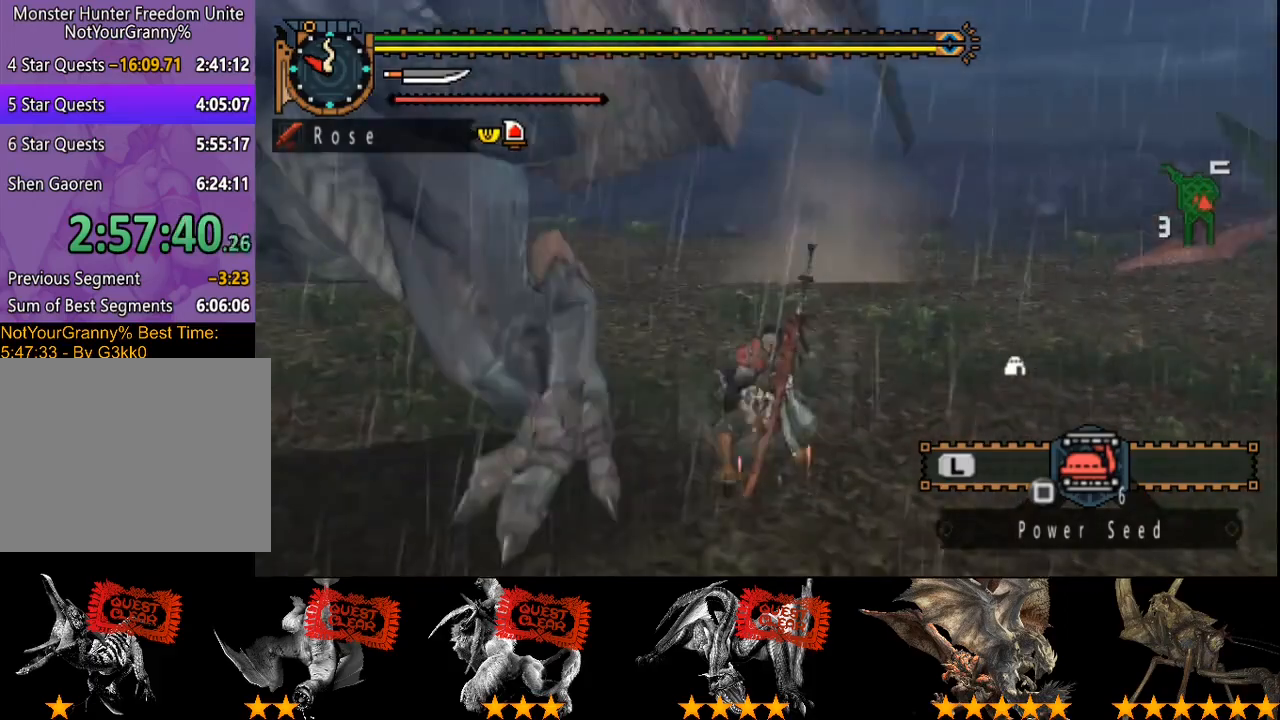
{"buttons": ["L2"], "left_stick": "up-right", "right_stick": "center", "events": [[183, "left_stick", "up-right"], [483, "right_stick", "center"]]}
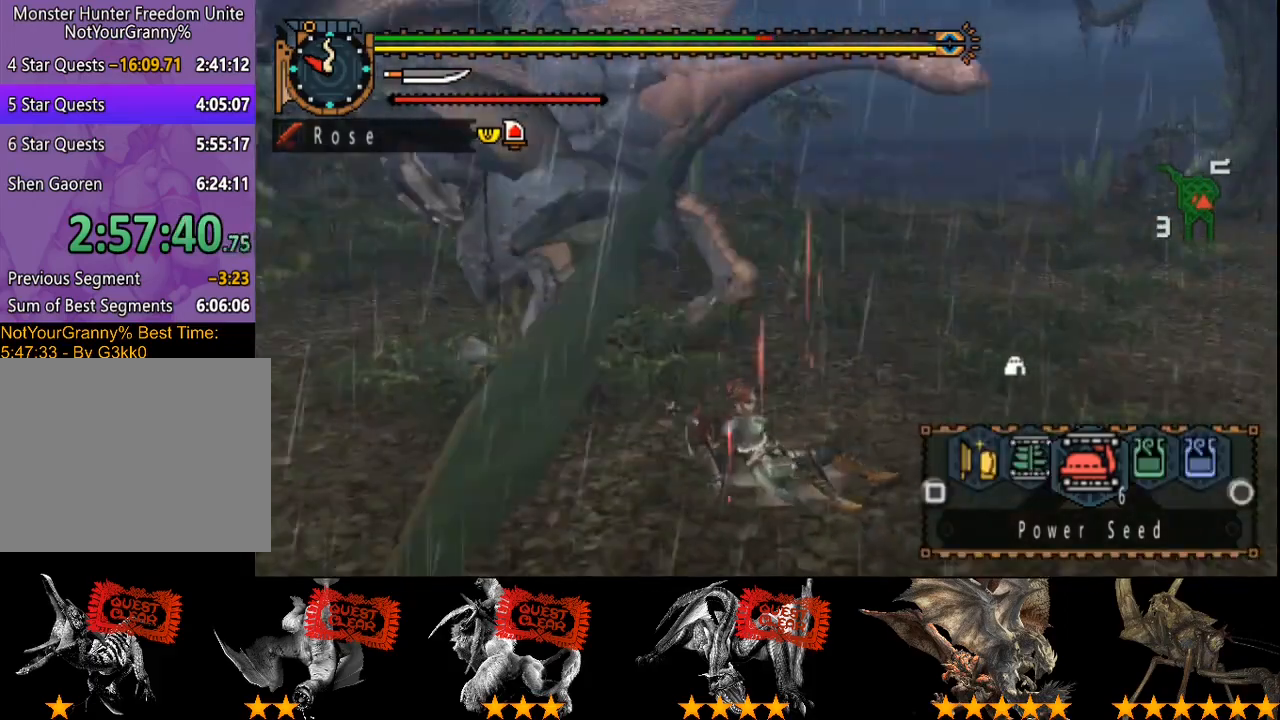
{"buttons": ["L2"], "left_stick": "right", "right_stick": "center", "events": [[83, "left_stick", "right"], [183, "SQUARE", "down"], [250, "SQUARE", "up"], [317, "SQUARE", "down"], [350, "SQUARE", "up"]]}
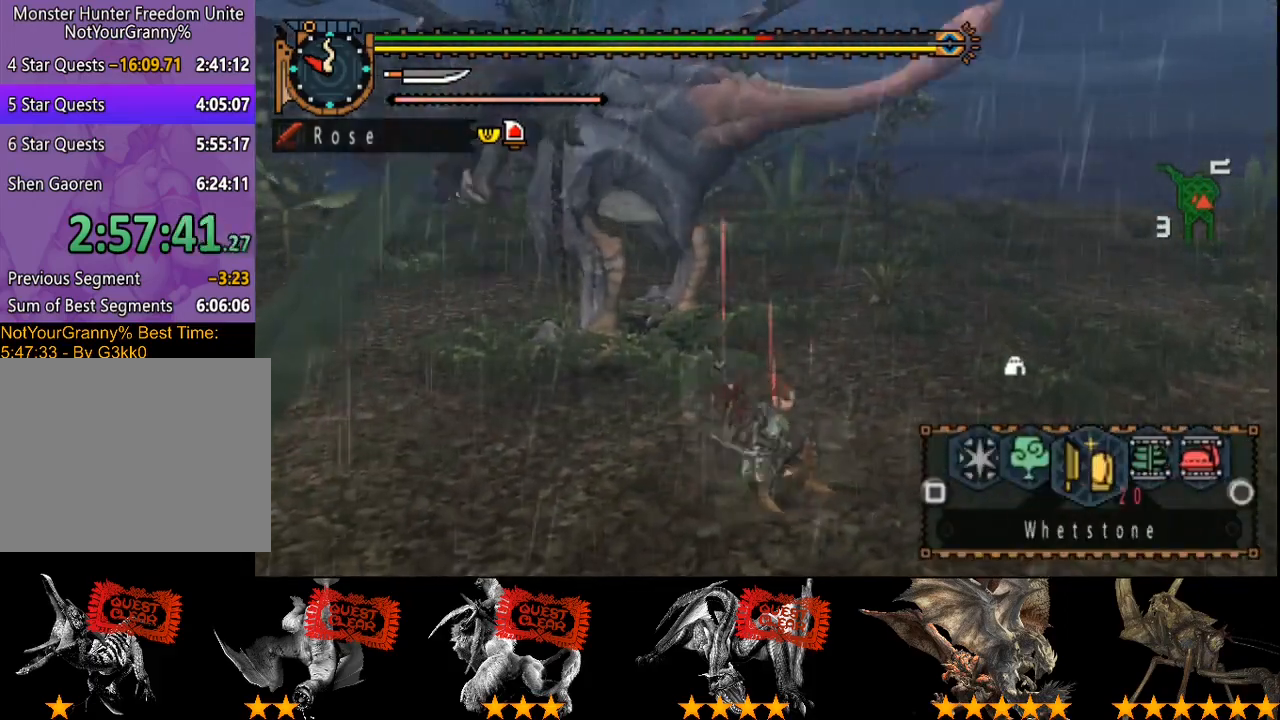
{"buttons": ["R2"], "left_stick": "right", "right_stick": "left", "events": [[267, "L2", "up"], [333, "R2", "down"], [333, "right_stick", "left"]]}
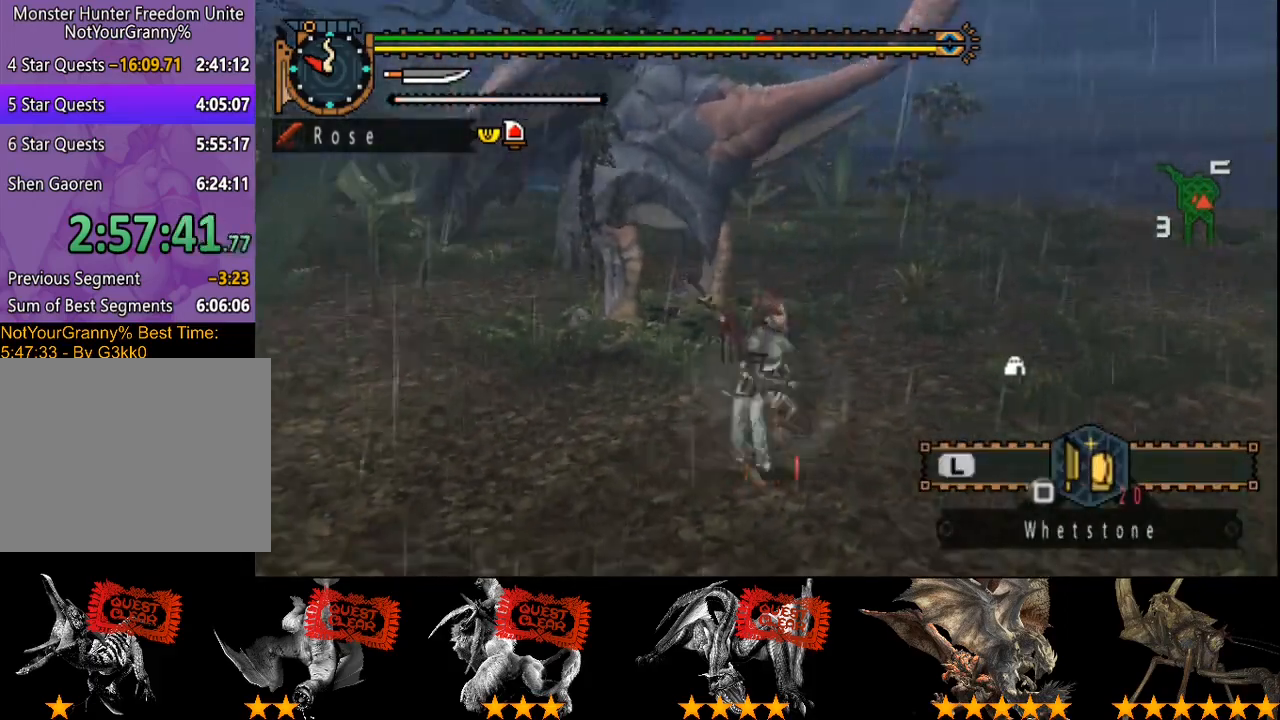
{"buttons": ["R2"], "left_stick": "right", "right_stick": "left", "events": [[33, "right_stick", "center"], [367, "right_stick", "left"]]}
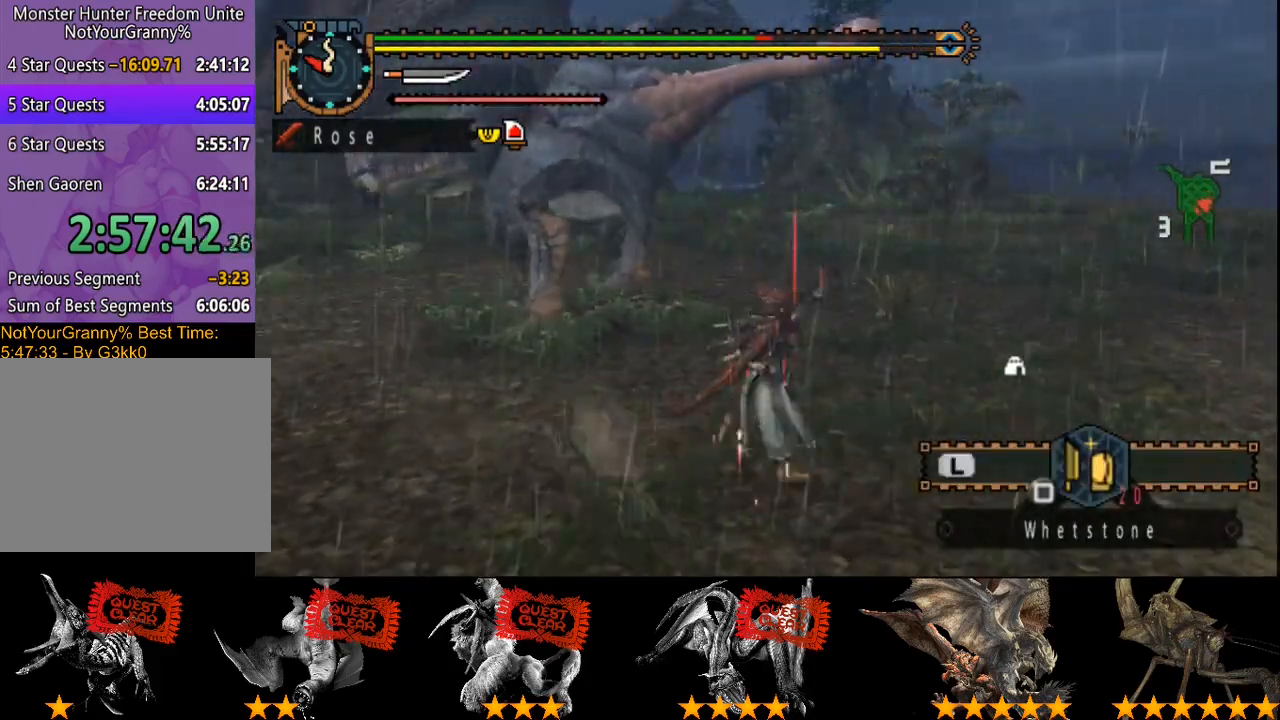
{"buttons": ["R2"], "left_stick": "right", "right_stick": "center", "events": [[100, "left_stick", "up-right"], [383, "right_stick", "center"], [417, "left_stick", "right"]]}
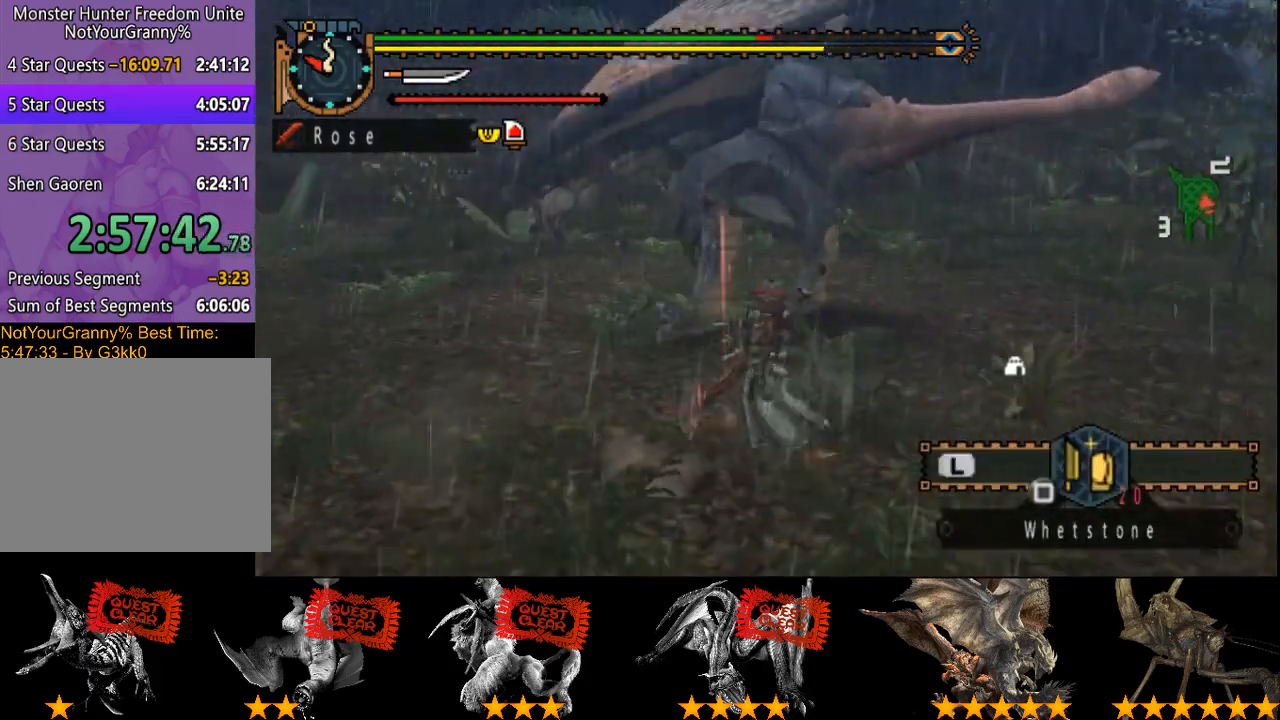
{"buttons": ["L2"], "left_stick": "right", "right_stick": "center", "events": [[217, "SQUARE", "down"], [317, "SQUARE", "up"], [350, "R2", "up"], [450, "L2", "down"]]}
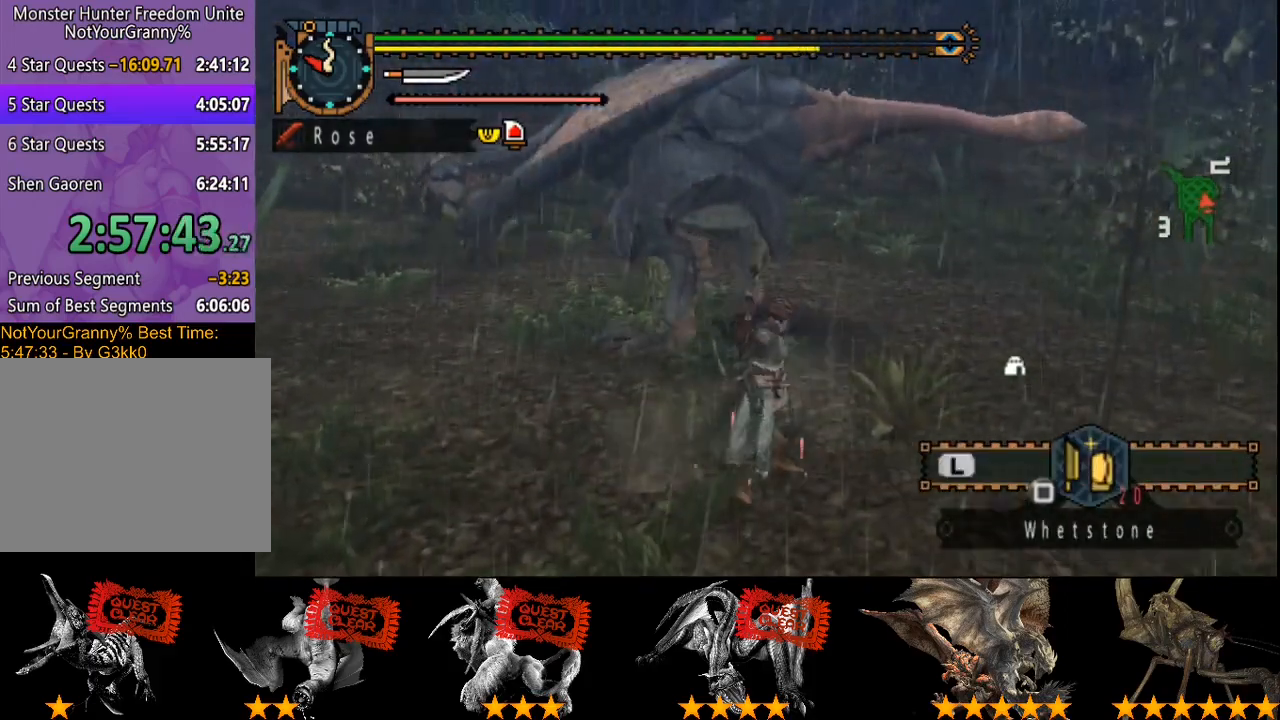
{"buttons": ["L2"], "left_stick": "center", "right_stick": "center", "events": [[83, "left_stick", "center"], [317, "CIRCLE", "down"], [417, "CIRCLE", "up"]]}
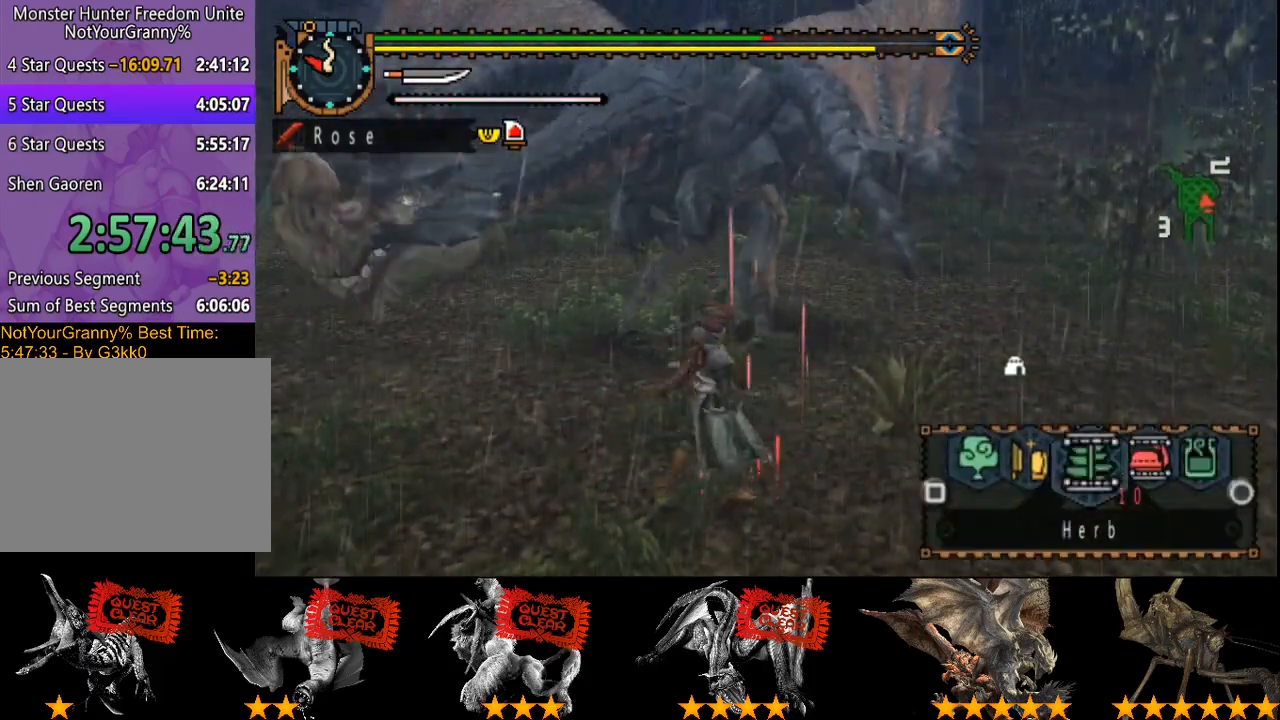
{"buttons": [], "left_stick": "center", "right_stick": "left", "events": [[17, "CIRCLE", "down"], [83, "CIRCLE", "up"], [317, "L2", "up"], [433, "right_stick", "left"]]}
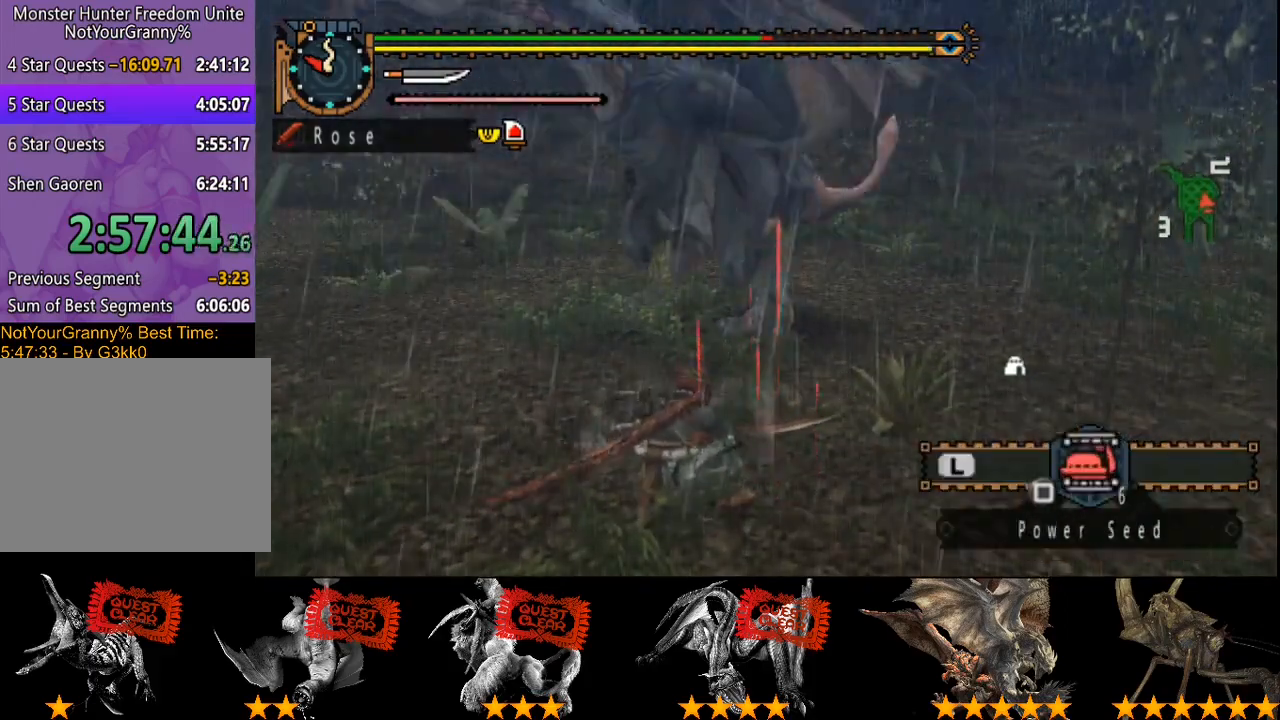
{"buttons": [], "left_stick": "center", "right_stick": "center", "events": [[100, "right_stick", "center"]]}
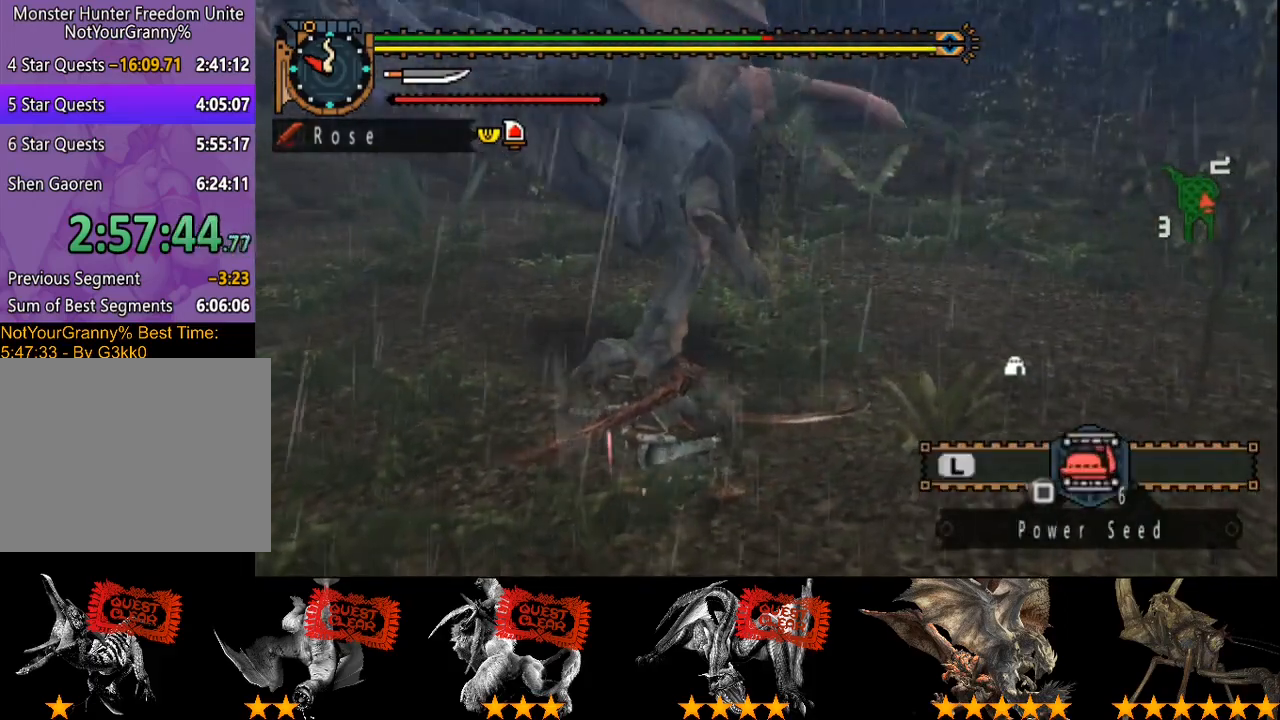
{"buttons": [], "left_stick": "right", "right_stick": "center", "events": [[317, "left_stick", "right"]]}
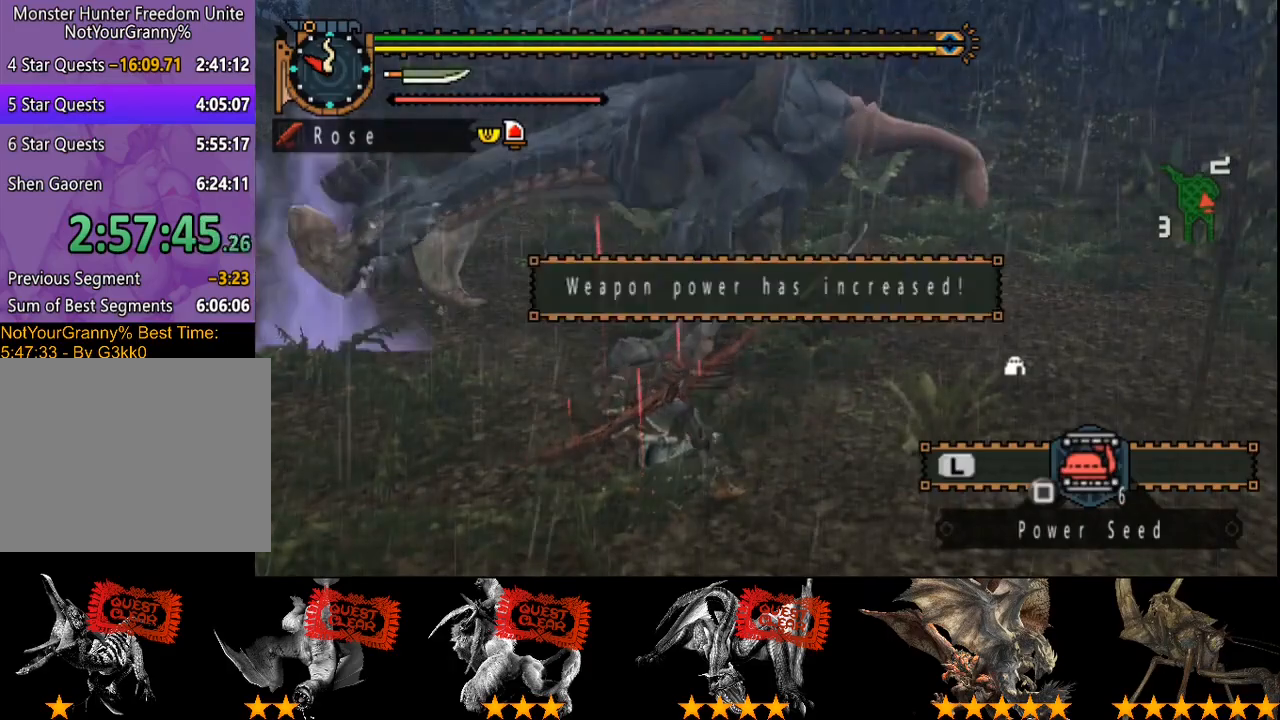
{"buttons": [], "left_stick": "right", "right_stick": "center", "events": [[383, "CROSS", "down"], [483, "CROSS", "up"]]}
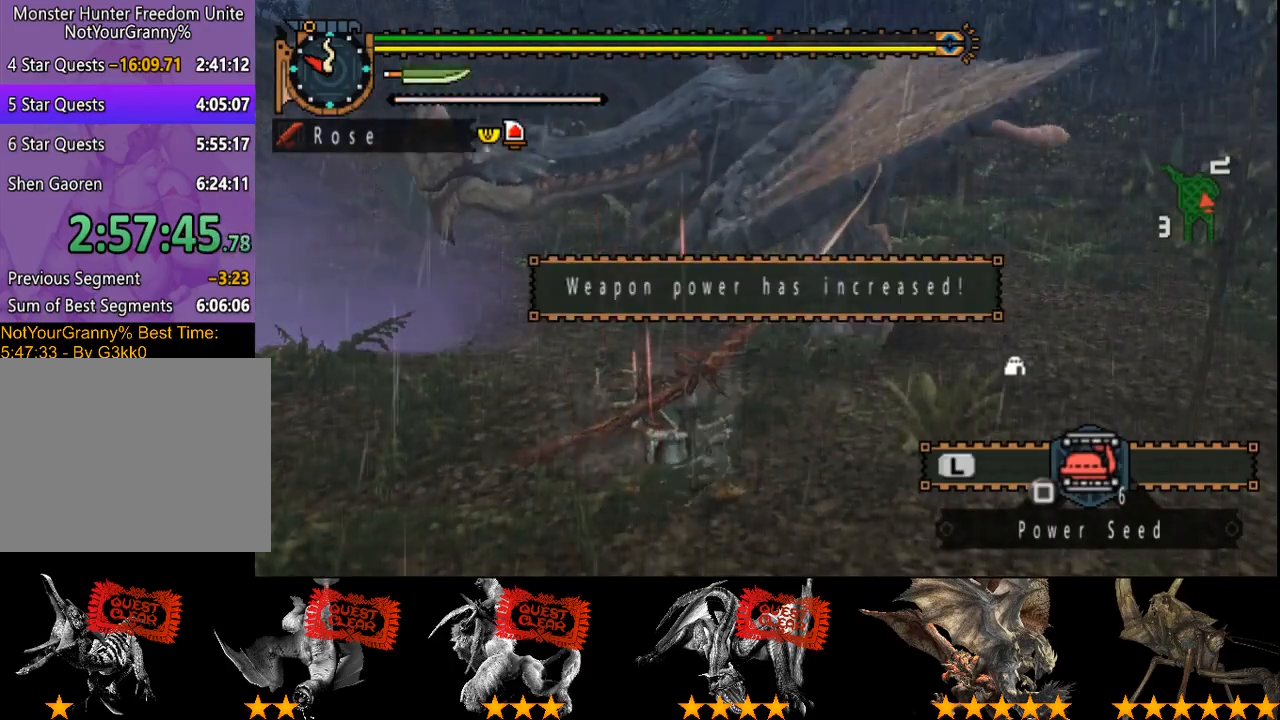
{"buttons": ["CROSS"], "left_stick": "right", "right_stick": "center", "events": [[50, "CROSS", "down"], [150, "CROSS", "up"], [217, "CROSS", "down"], [283, "CROSS", "up"], [350, "CROSS", "down"], [417, "CROSS", "up"], [483, "CROSS", "down"]]}
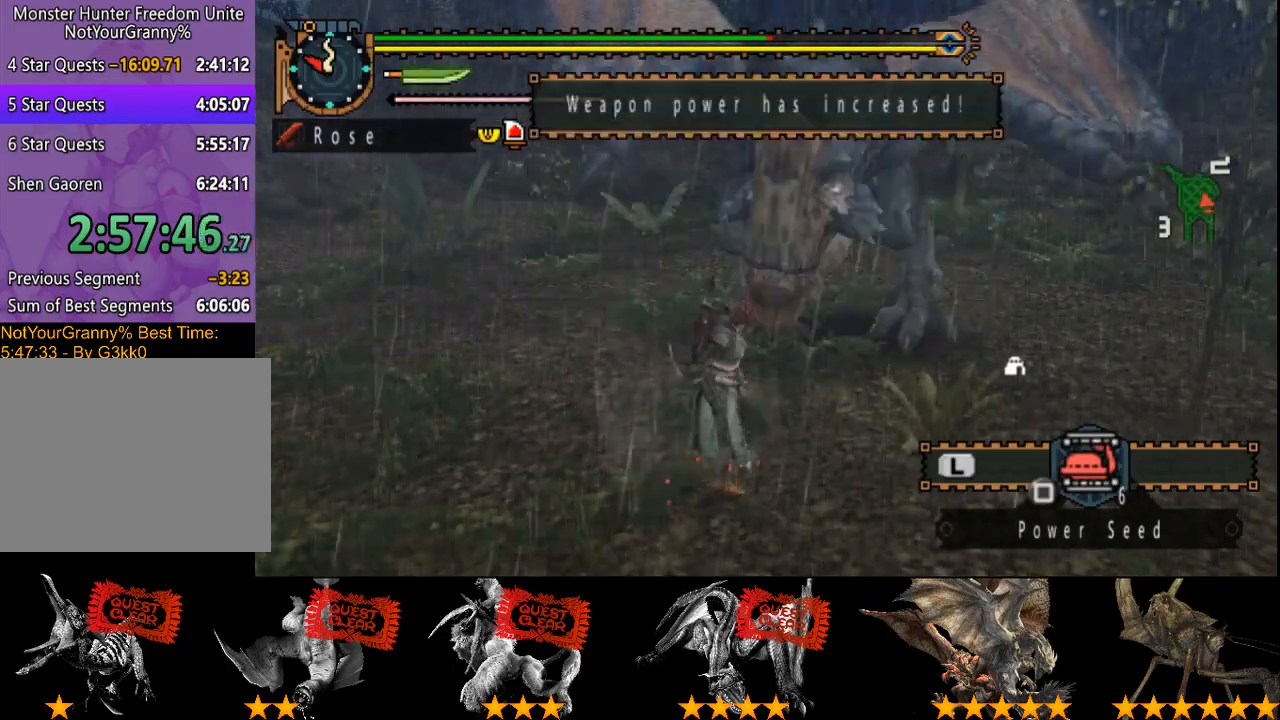
{"buttons": ["CROSS"], "left_stick": "right", "right_stick": "center", "events": [[83, "CROSS", "up"], [150, "CROSS", "down"], [217, "CROSS", "up"], [283, "CROSS", "down"], [383, "CROSS", "up"], [450, "CROSS", "down"]]}
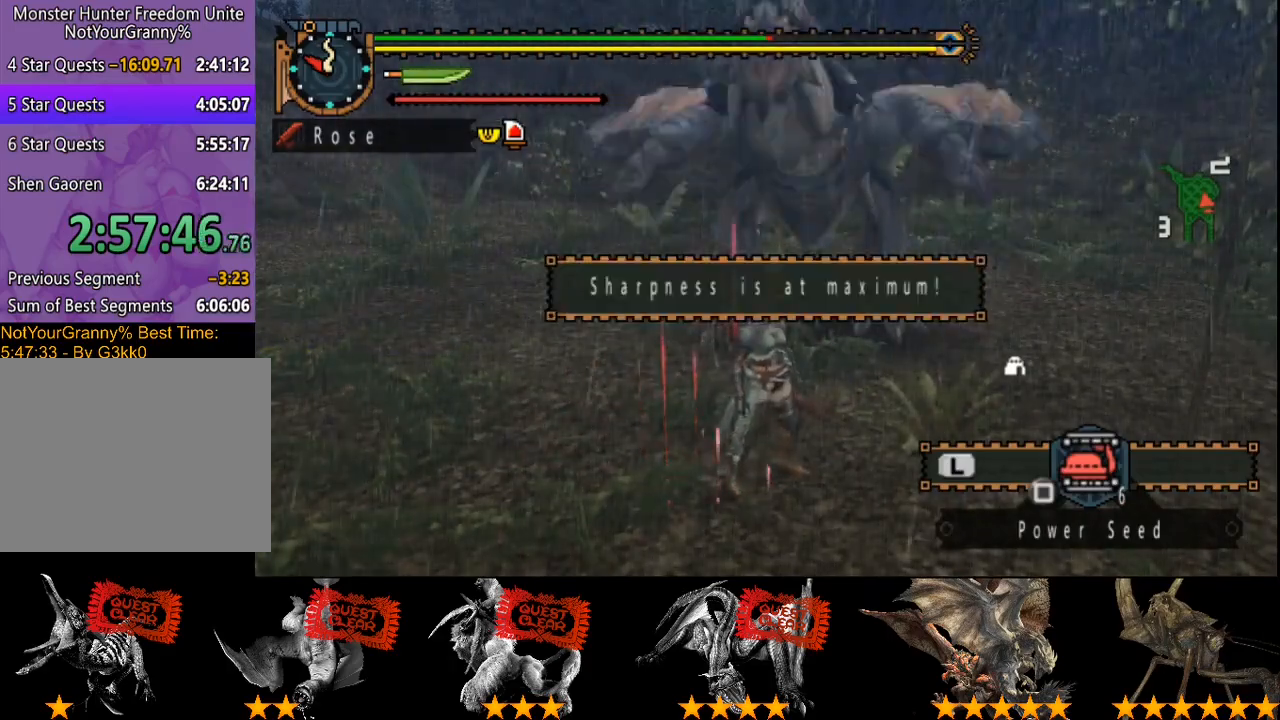
{"buttons": ["CROSS"], "left_stick": "right", "right_stick": "center", "events": [[133, "CROSS", "up"], [200, "CROSS", "down"], [300, "CROSS", "up"], [367, "CROSS", "down"]]}
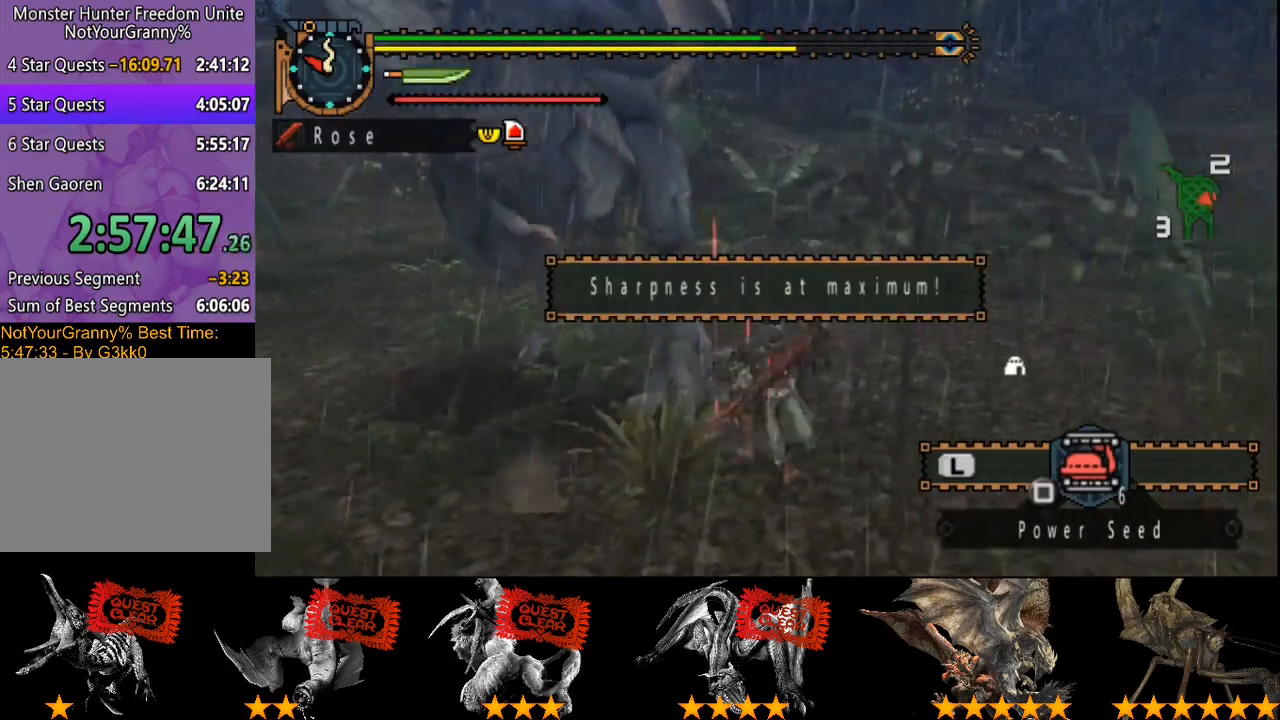
{"buttons": ["R2"], "left_stick": "right", "right_stick": "center", "events": [[33, "left_stick", "up-right"], [67, "R2", "down"], [67, "right_stick", "left"], [217, "CROSS", "up"], [267, "left_stick", "right"], [400, "right_stick", "center"]]}
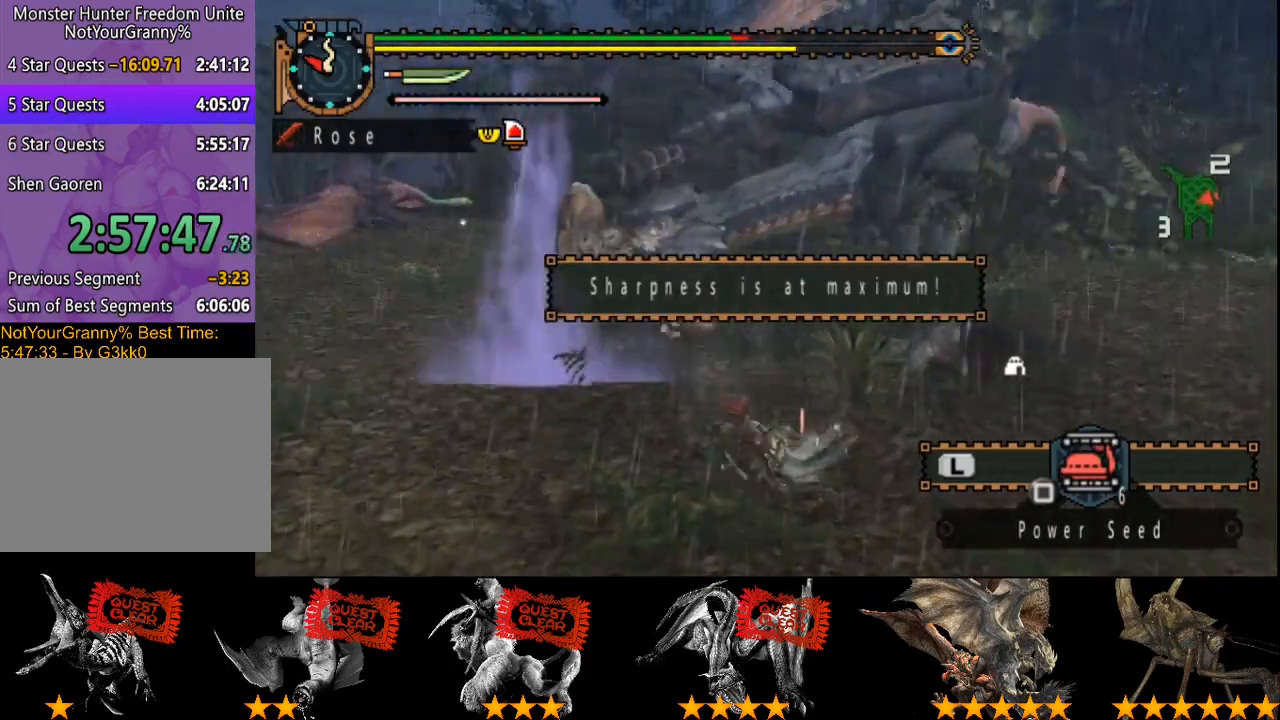
{"buttons": [], "left_stick": "right", "right_stick": "right", "events": [[67, "R2", "up"], [183, "R2", "down"], [483, "right_stick", "right"], [500, "R2", "up"]]}
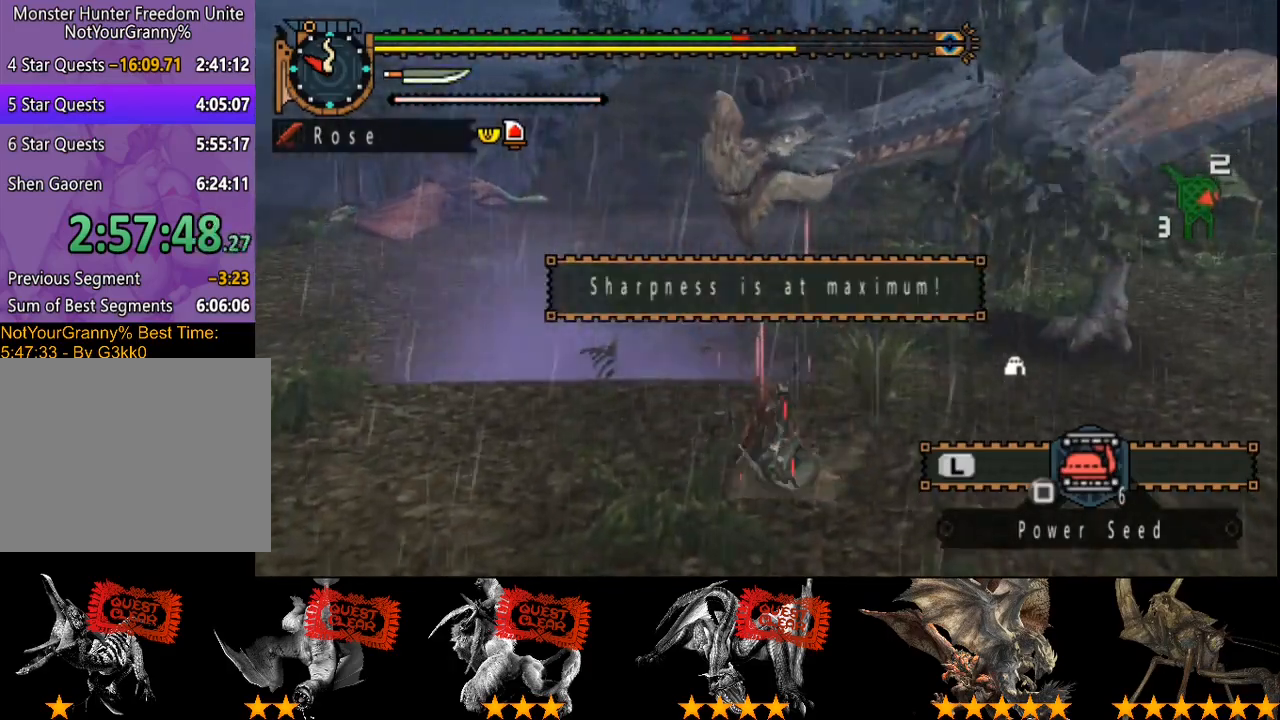
{"buttons": ["R2"], "left_stick": "right", "right_stick": "center"}
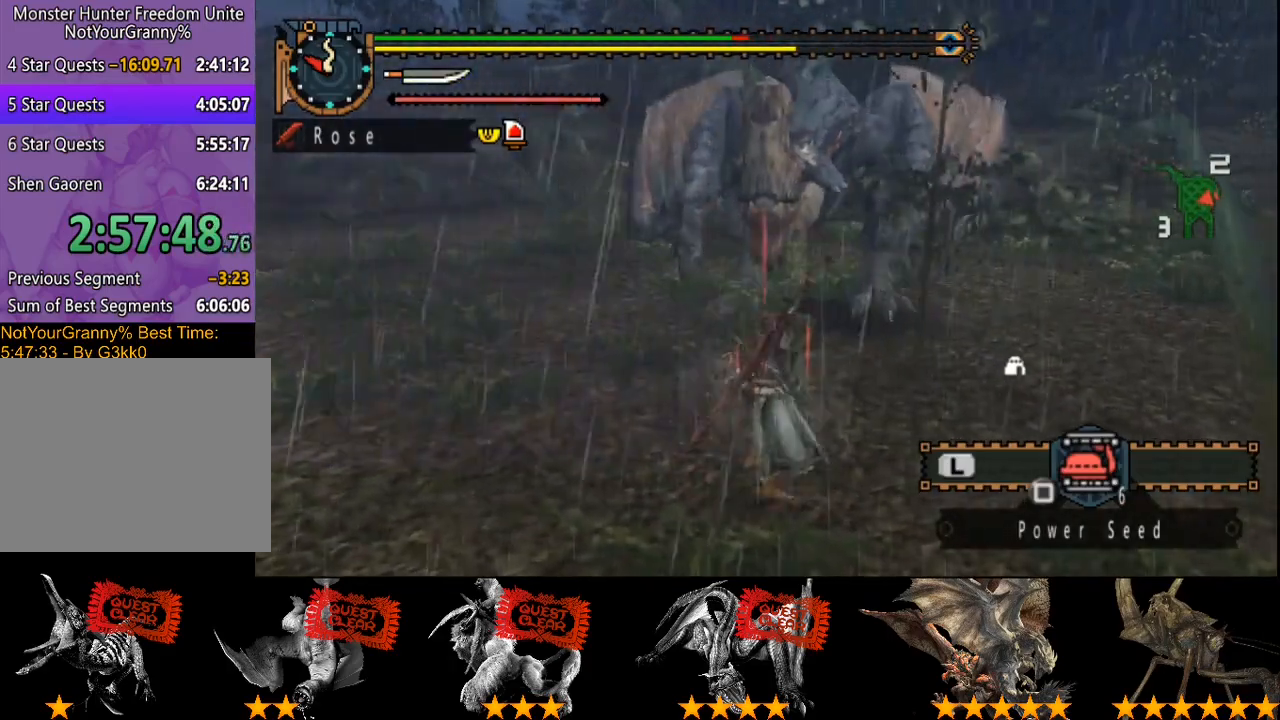
{"buttons": ["R2"], "left_stick": "down-right", "right_stick": "left", "events": [[350, "left_stick", "down-right"], [483, "right_stick", "left"]]}
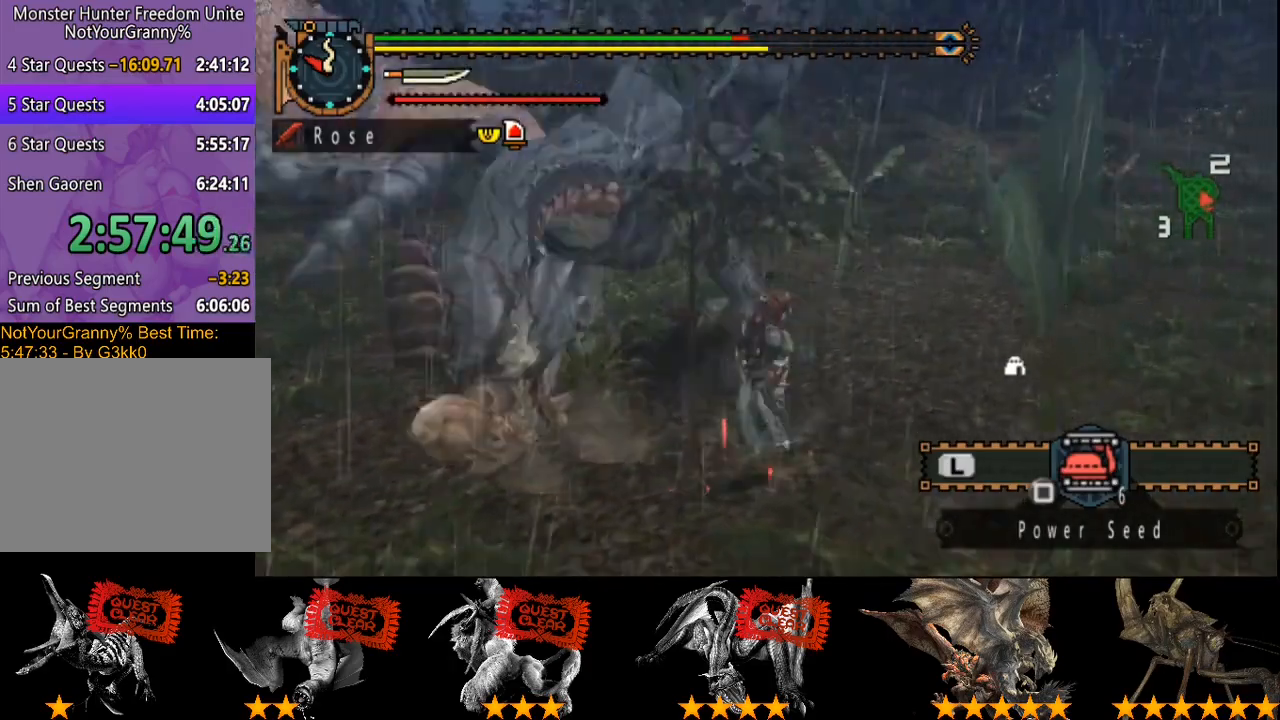
{"buttons": ["R2"], "left_stick": "right", "right_stick": "center", "events": [[67, "left_stick", "right"], [467, "right_stick", "center"]]}
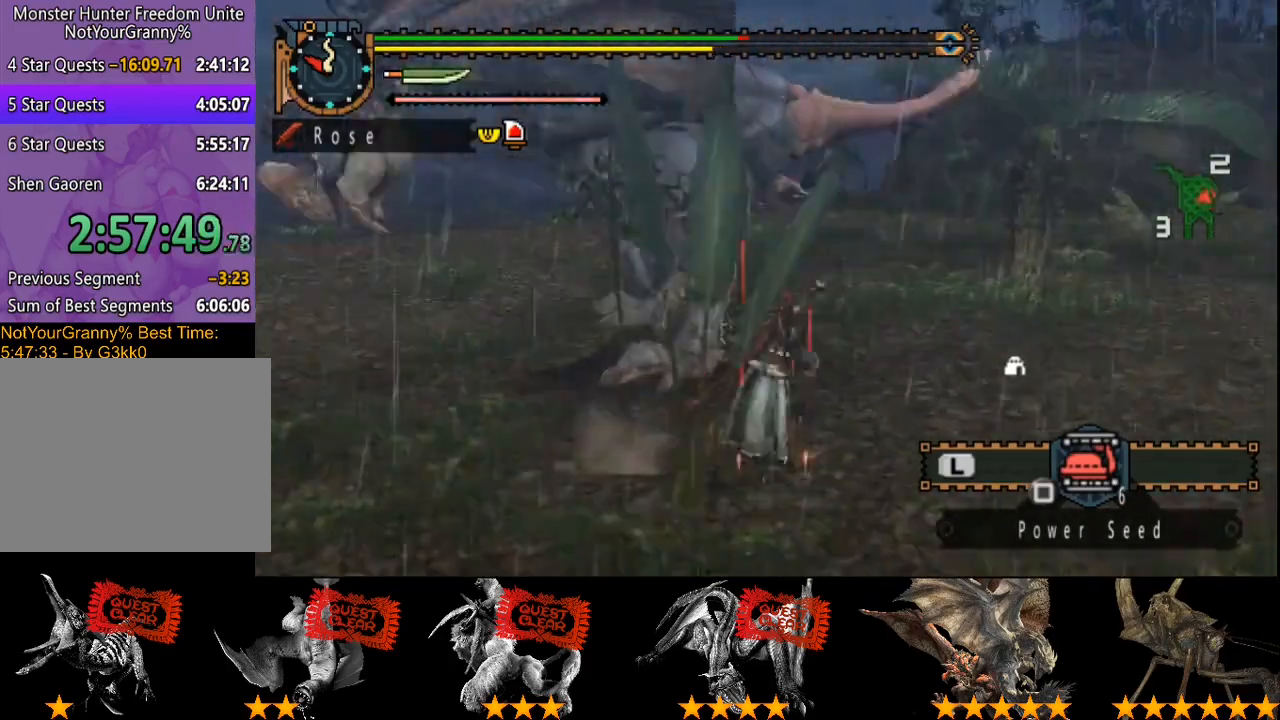
{"buttons": [], "left_stick": "up-right", "right_stick": "center", "events": [[33, "left_stick", "up-right"], [67, "R2", "up"], [133, "TRIANGLE", "down"], [233, "TRIANGLE", "up"], [367, "right_stick", "left"], [483, "right_stick", "center"]]}
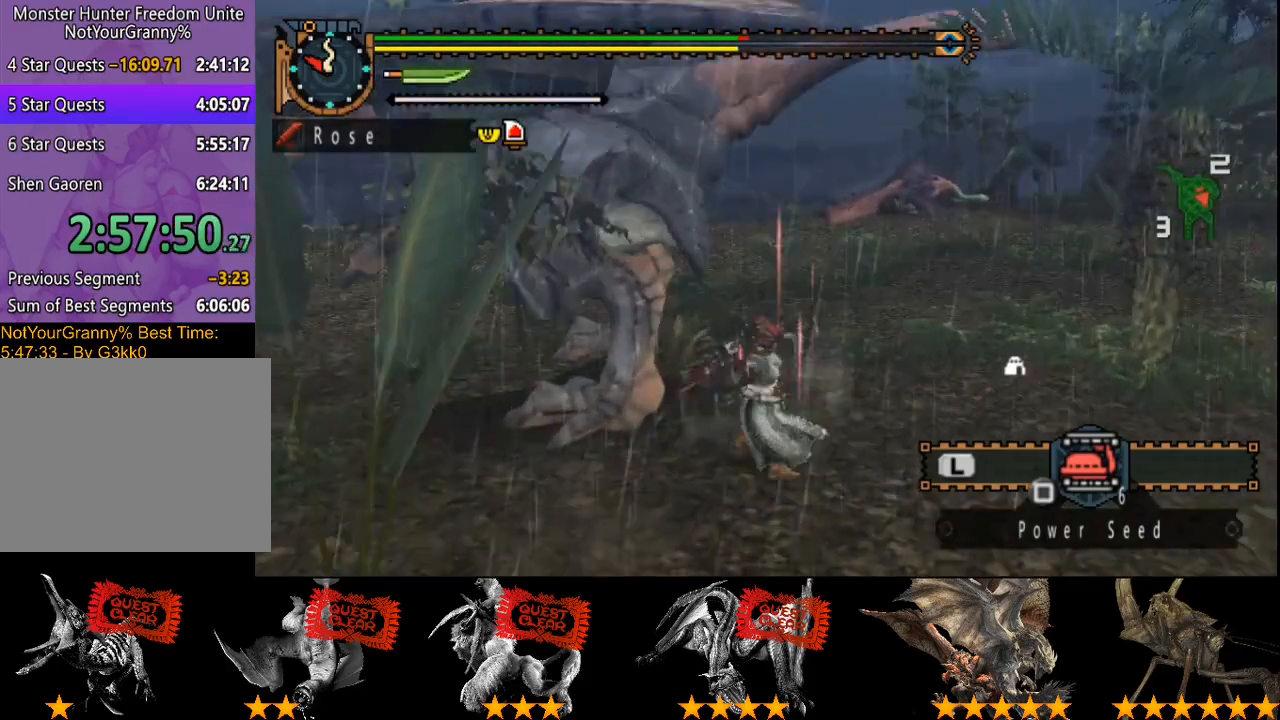
{"buttons": [], "left_stick": "center", "right_stick": "center", "events": [[350, "left_stick", "center"]]}
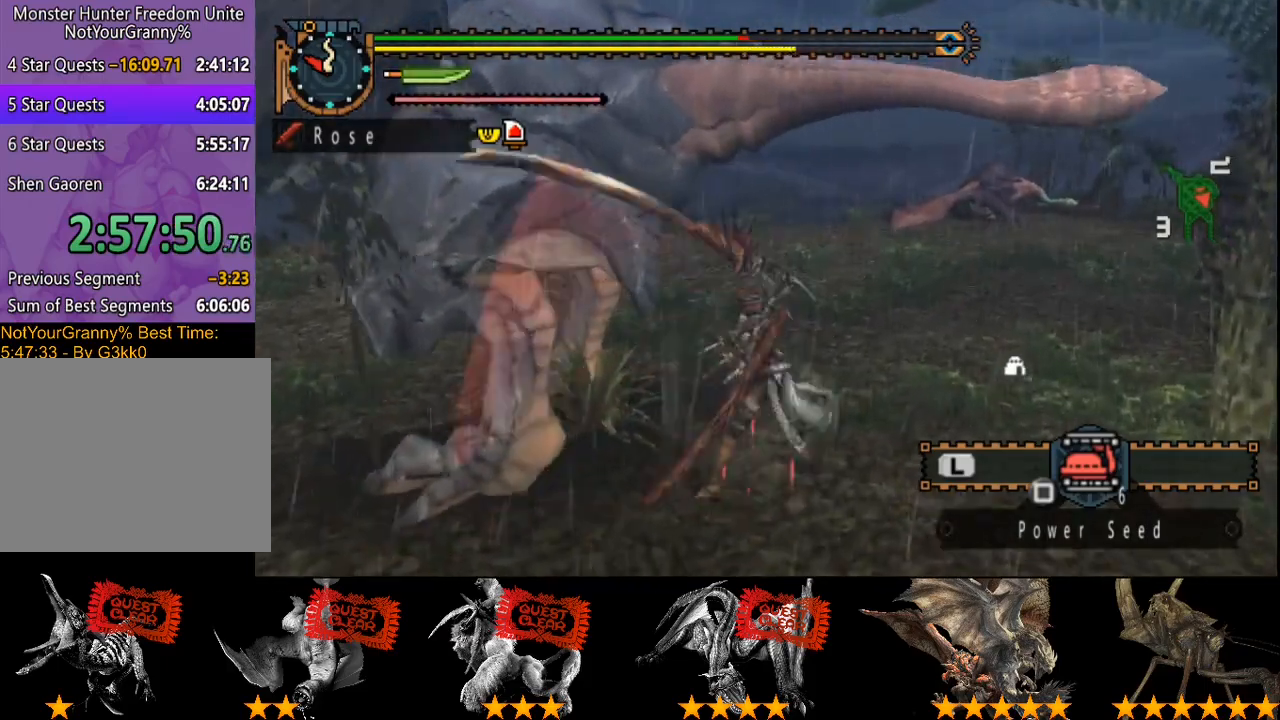
{"buttons": ["TRIANGLE"], "left_stick": "left", "right_stick": "center", "events": [[150, "left_stick", "left"], [183, "TRIANGLE", "down"], [250, "TRIANGLE", "up"], [350, "TRIANGLE", "down"]]}
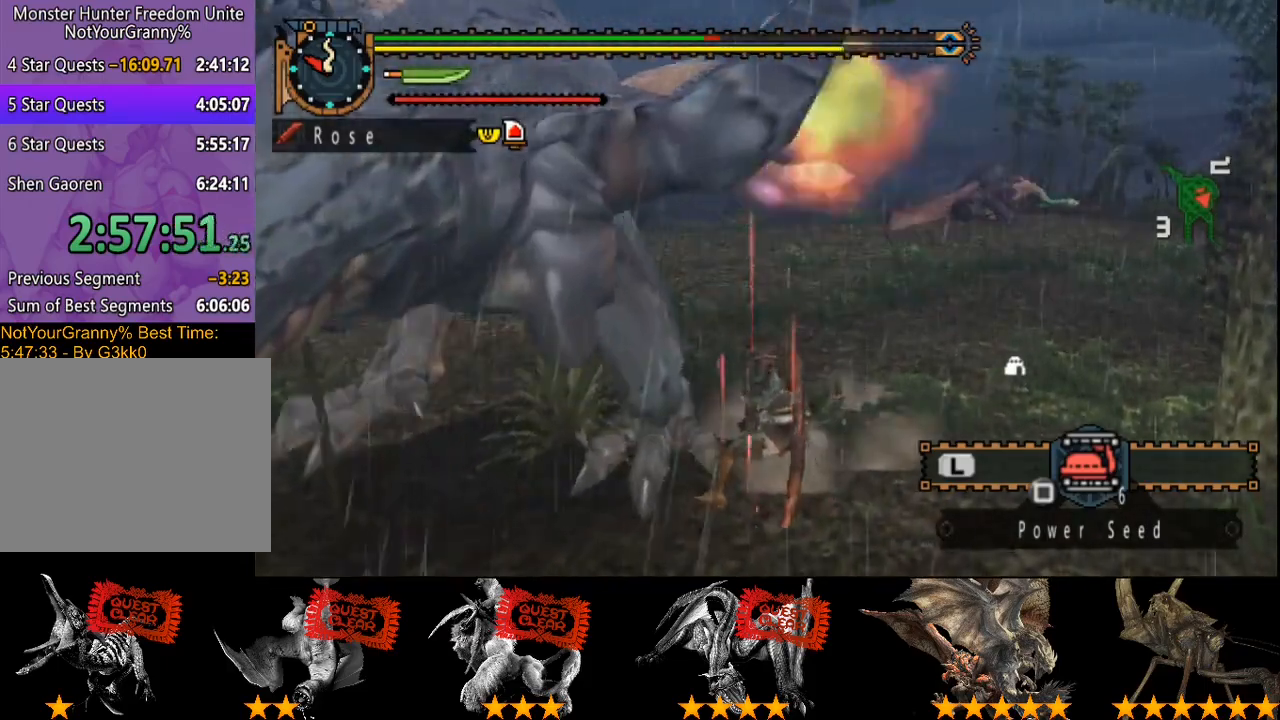
{"buttons": [], "left_stick": "left", "right_stick": "center", "events": [[50, "TRIANGLE", "up"]]}
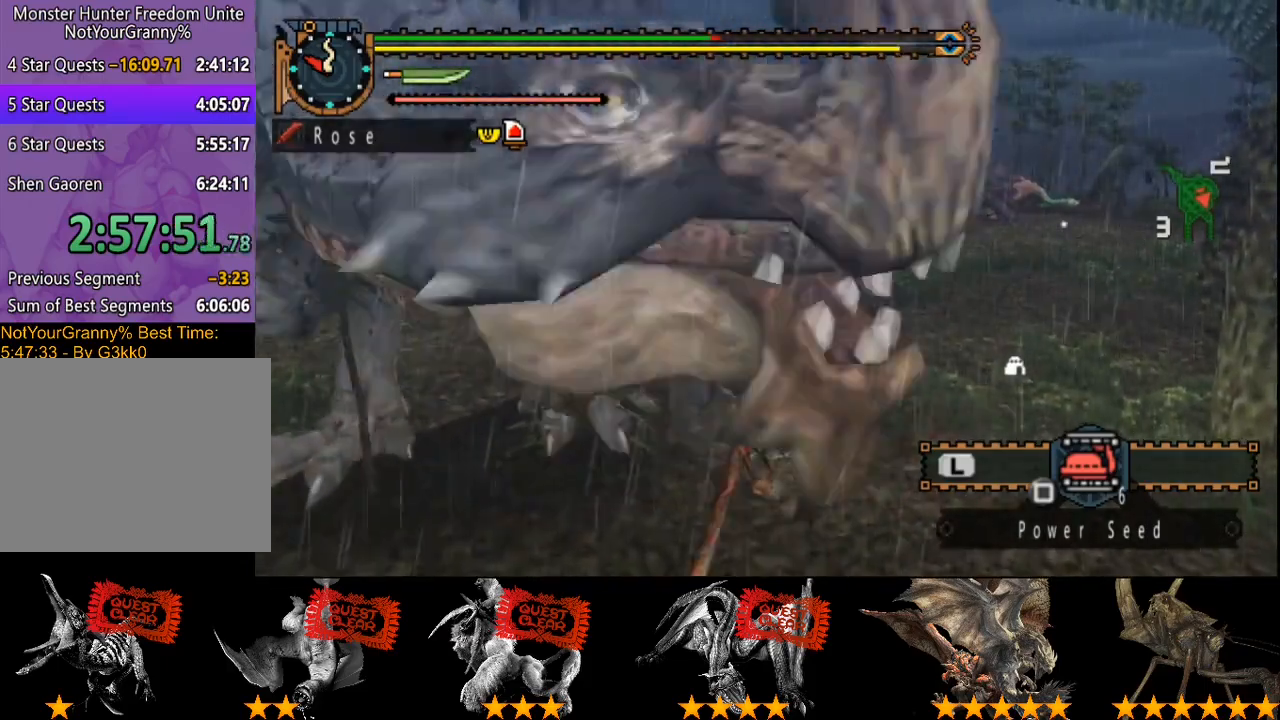
{"buttons": ["CROSS"], "left_stick": "center", "right_stick": "center", "events": [[200, "CROSS", "down"], [233, "left_stick", "center"], [433, "CROSS", "up"], [500, "CROSS", "down"]]}
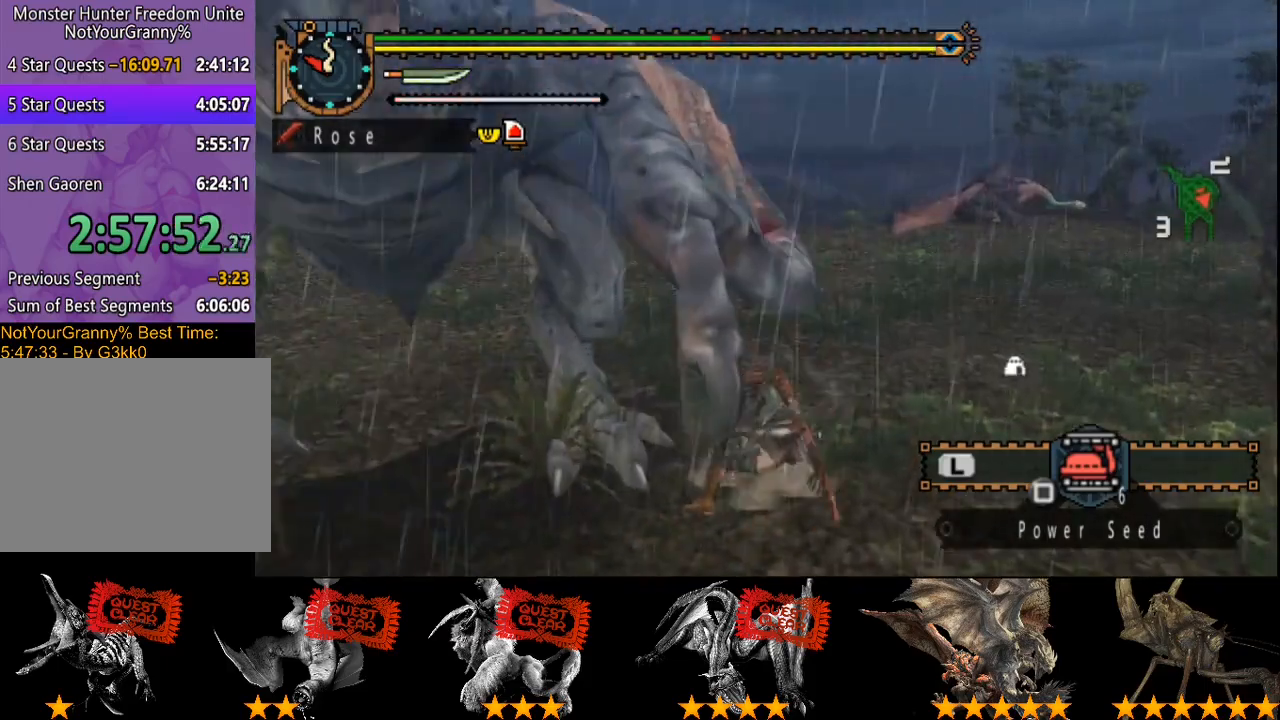
{"buttons": ["CROSS", "DPAD_LEFT"], "left_stick": "center", "right_stick": "center", "events": [[67, "CROSS", "up"], [67, "DPAD_LEFT", "down"], [133, "CROSS", "down"], [367, "CROSS", "up"], [433, "CROSS", "down"]]}
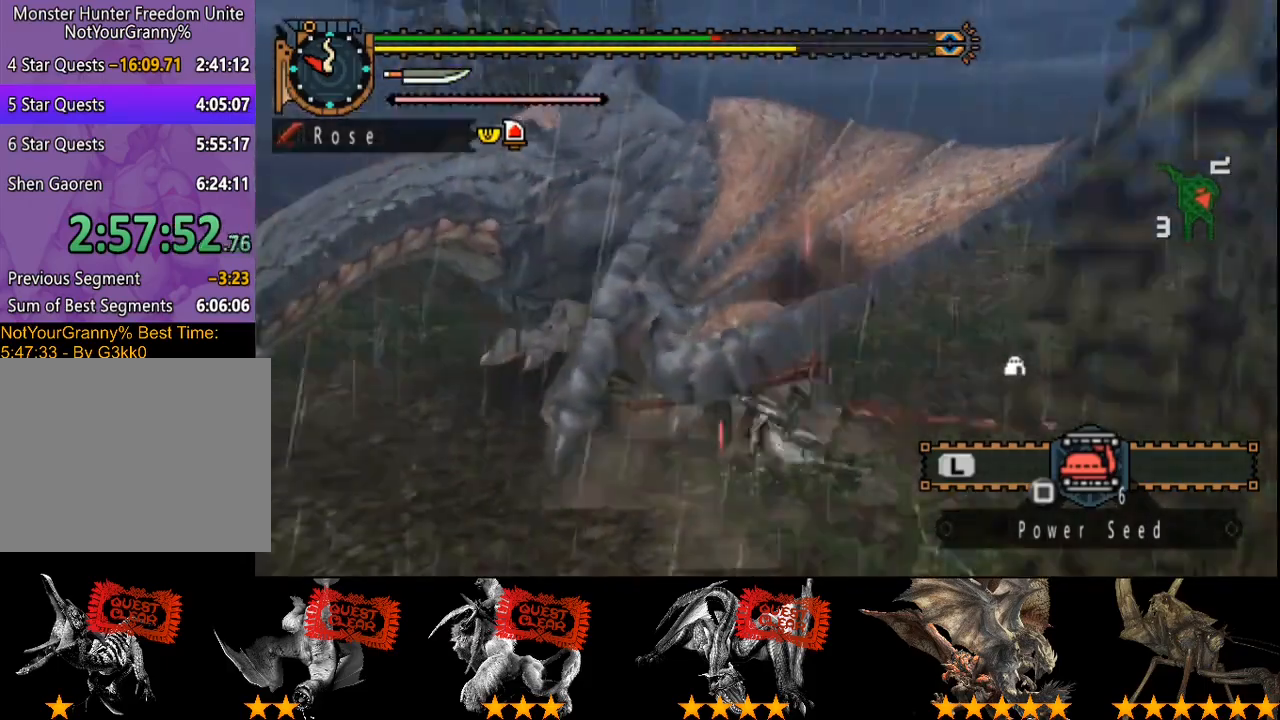
{"buttons": [], "left_stick": "up-right", "right_stick": "left", "events": [[33, "CROSS", "up"], [33, "DPAD_LEFT", "up"], [250, "left_stick", "up"], [350, "right_stick", "left"], [383, "left_stick", "up-right"]]}
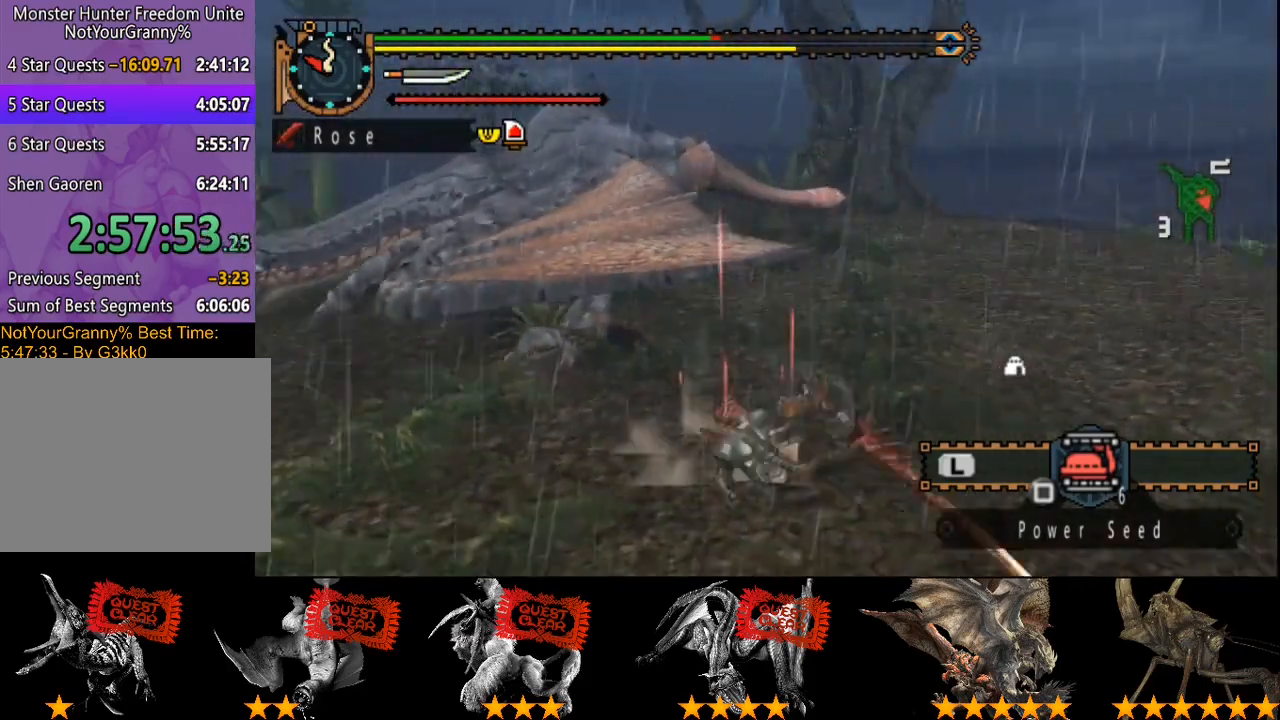
{"buttons": [], "left_stick": "up-right", "right_stick": "center", "events": [[17, "right_stick", "center"], [217, "right_stick", "left"], [350, "right_stick", "center"]]}
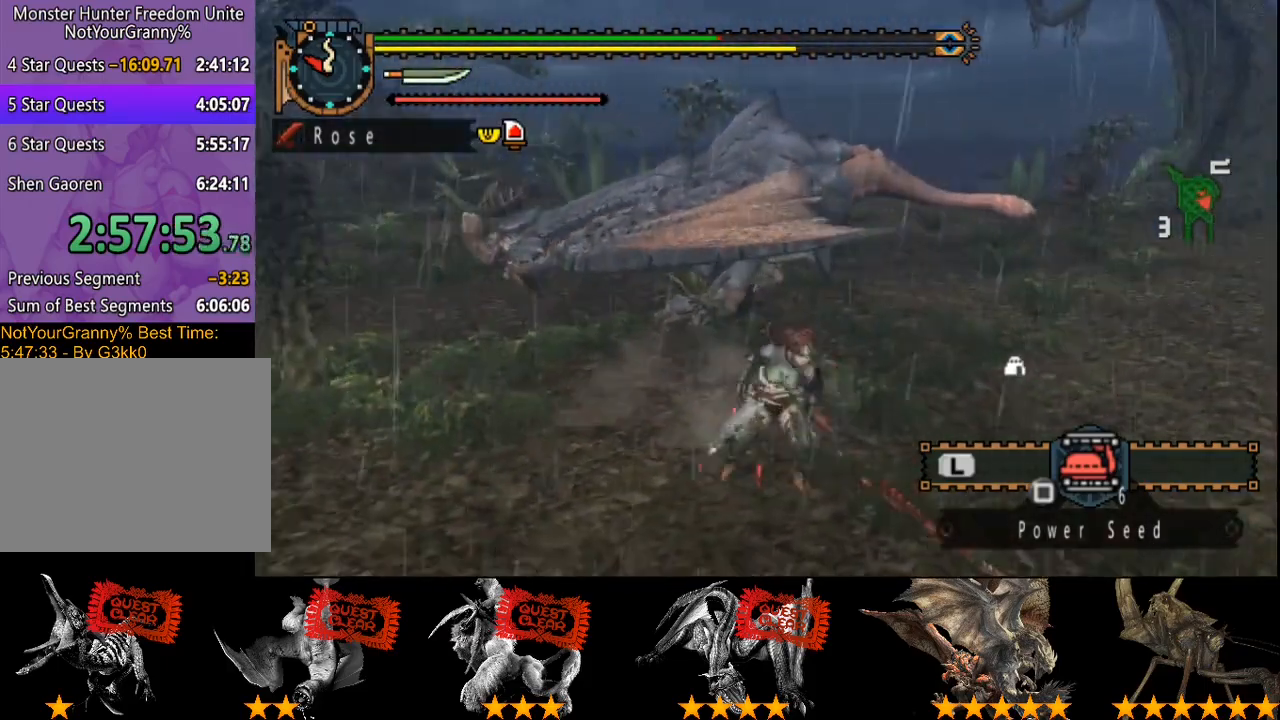
{"buttons": [], "left_stick": "up", "right_stick": "center", "events": [[400, "left_stick", "up"]]}